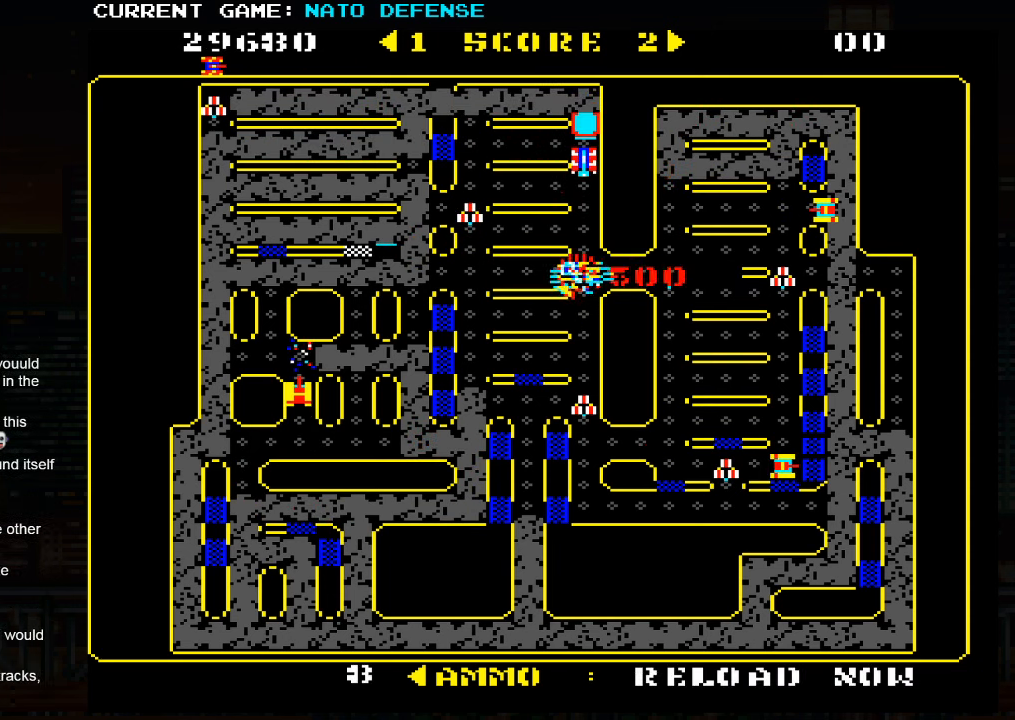
Gameplay with a controller (arcade stick); each line is a JSON object with the inputs held at the frame after it. "events" lists button and stick changes between this image and that frame as [ms after this image, input, new state], when the widget could be followed in between. Not read: L3 R3.
{"buttons": [], "left_stick": "up", "events": [[200, "left_stick", "left"], [450, "left_stick", "up"]]}
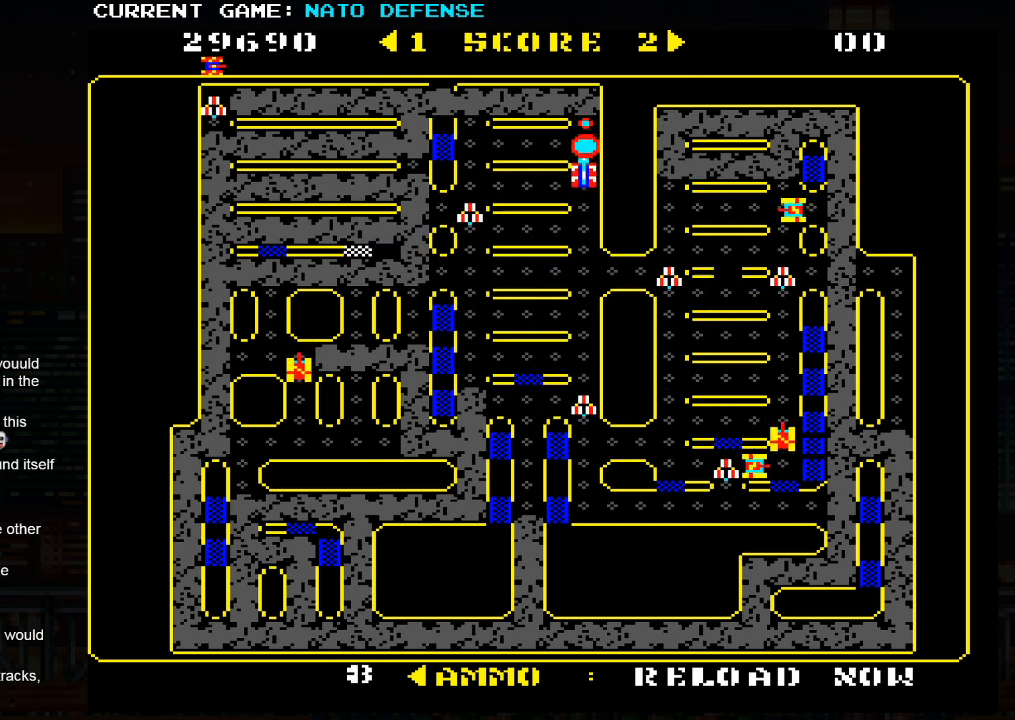
{"buttons": [], "left_stick": "left", "events": [[150, "left_stick", "left"]]}
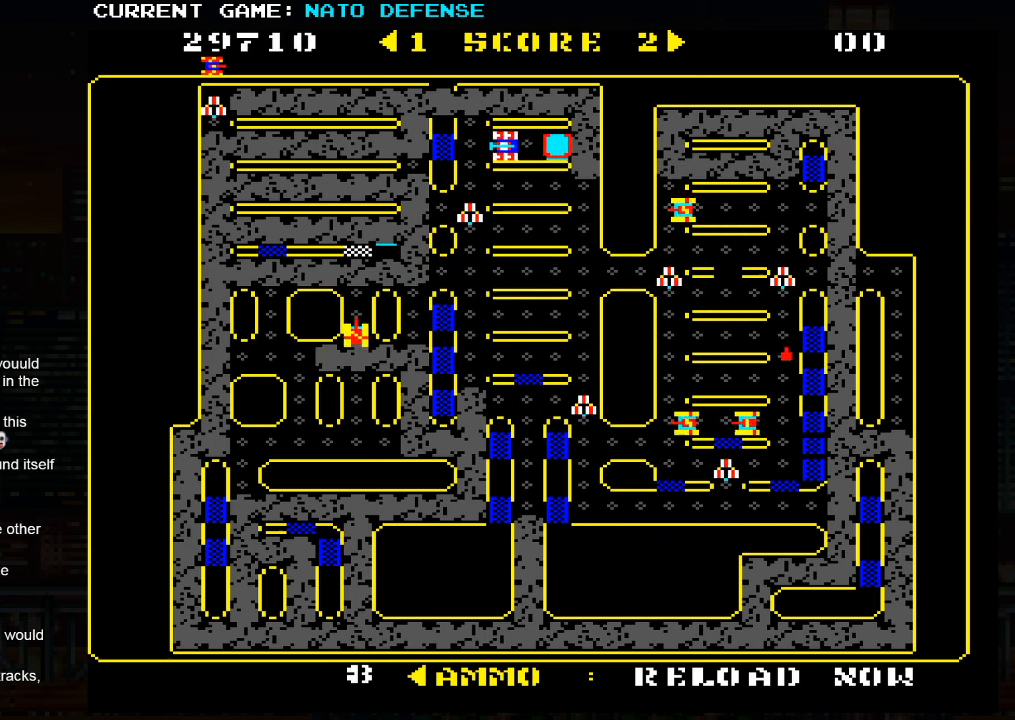
{"buttons": [], "left_stick": "left", "events": [[67, "left_stick", "up"], [317, "left_stick", "left"]]}
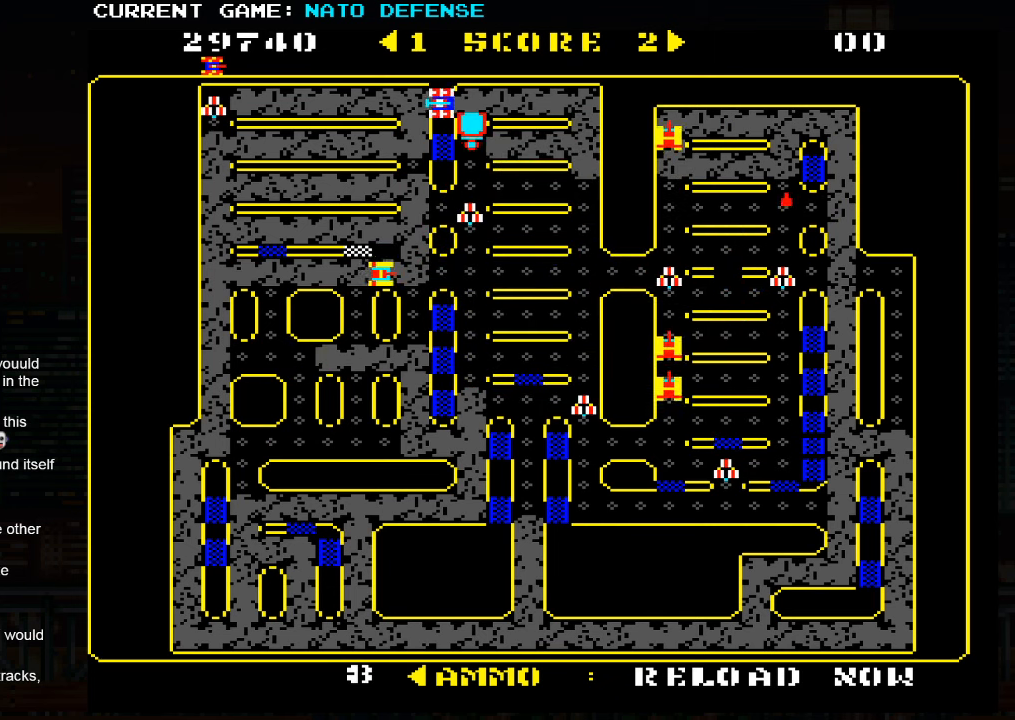
{"buttons": [], "left_stick": "left", "events": []}
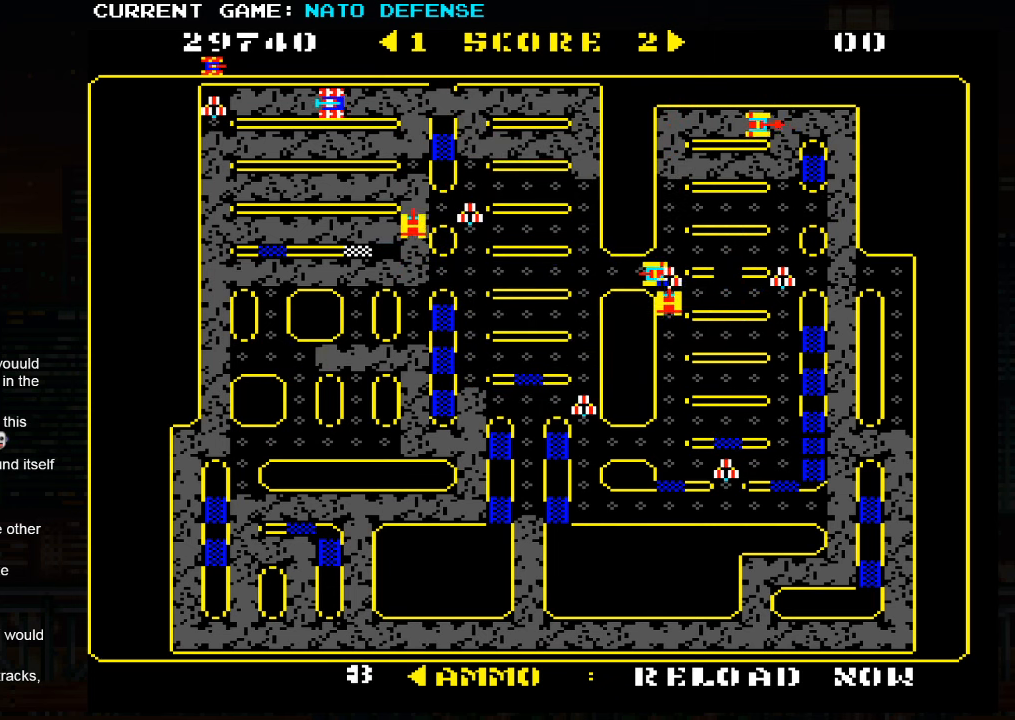
{"buttons": [], "left_stick": "center", "events": [[467, "left_stick", "center"]]}
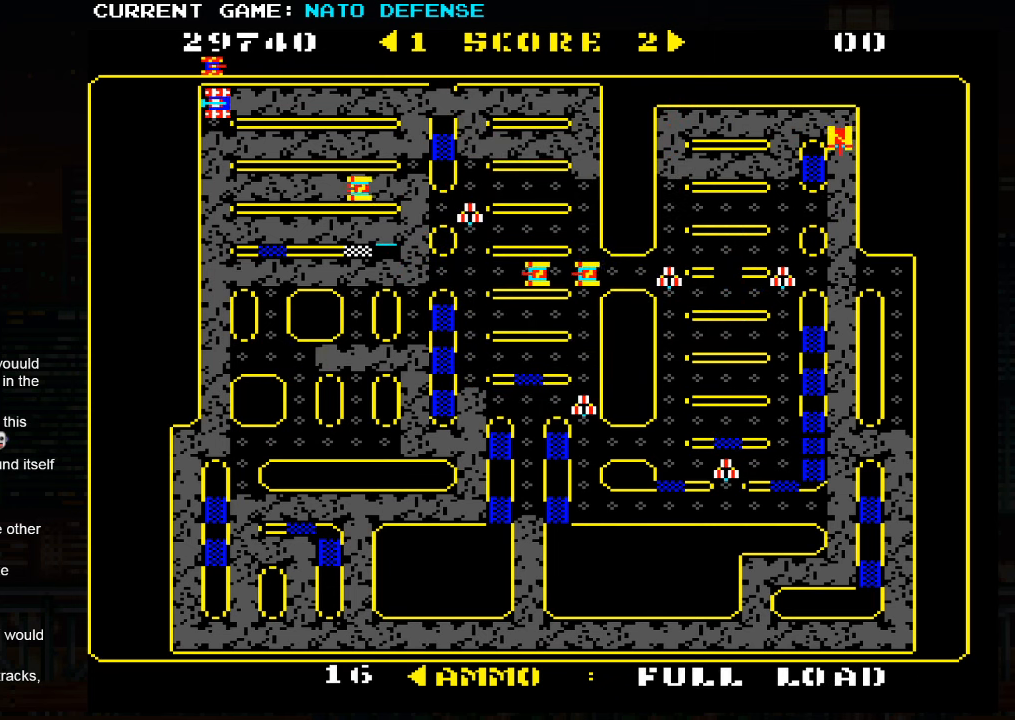
{"buttons": [], "left_stick": "right", "events": [[150, "left_stick", "right"]]}
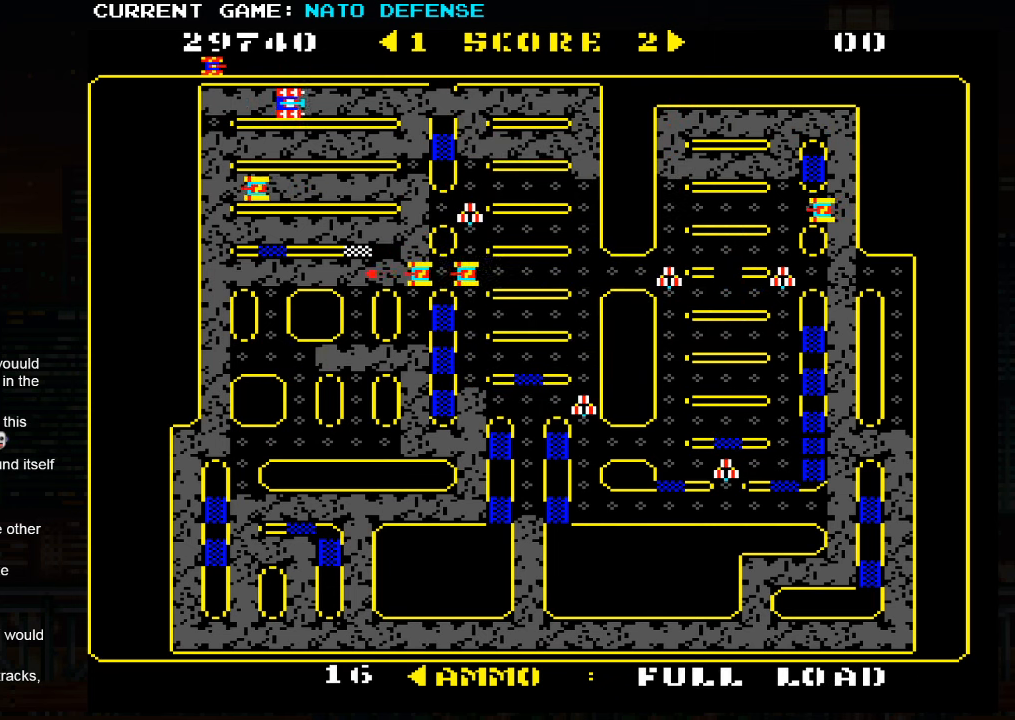
{"buttons": [], "left_stick": "right", "events": []}
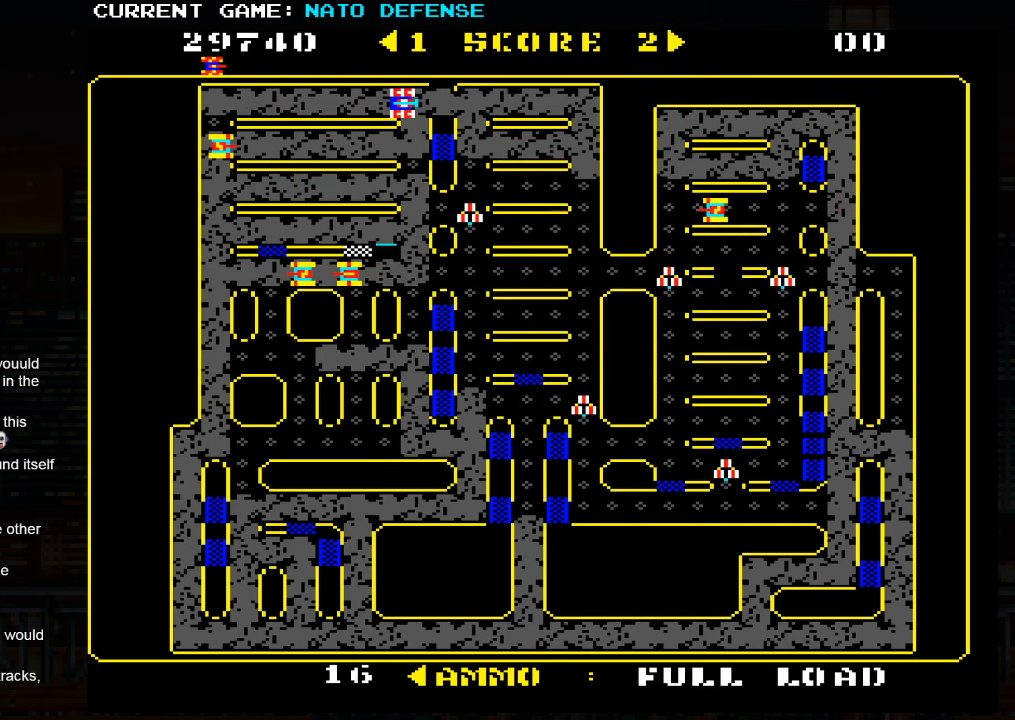
{"buttons": [], "left_stick": "down", "events": [[150, "left_stick", "down"]]}
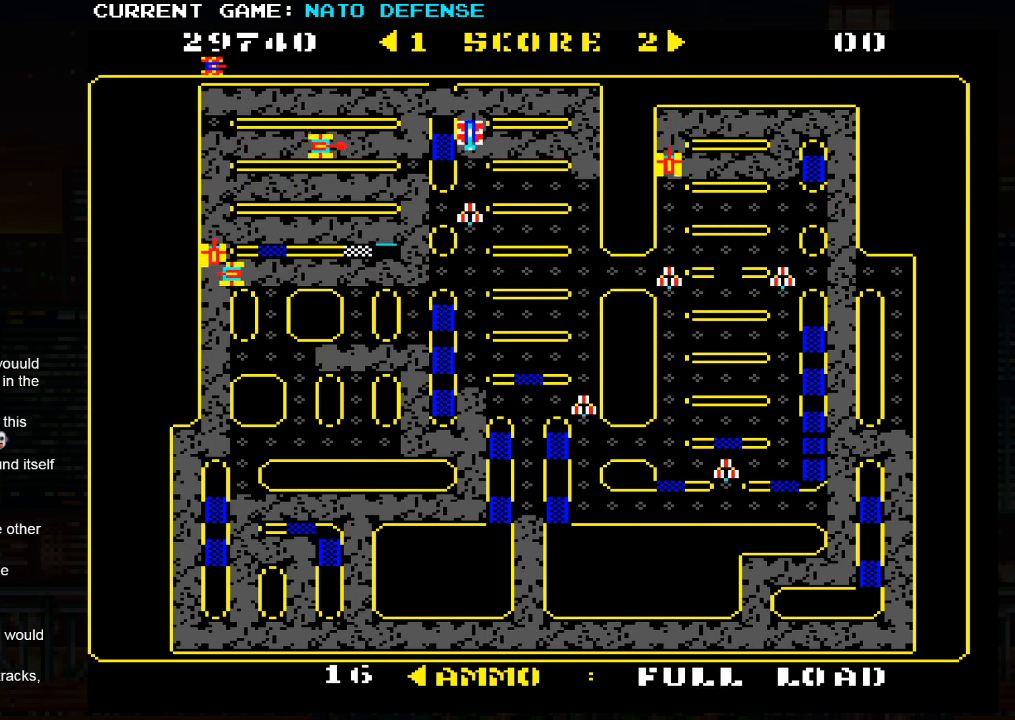
{"buttons": [], "left_stick": "down", "events": [[17, "left_stick", "right"], [400, "left_stick", "down"]]}
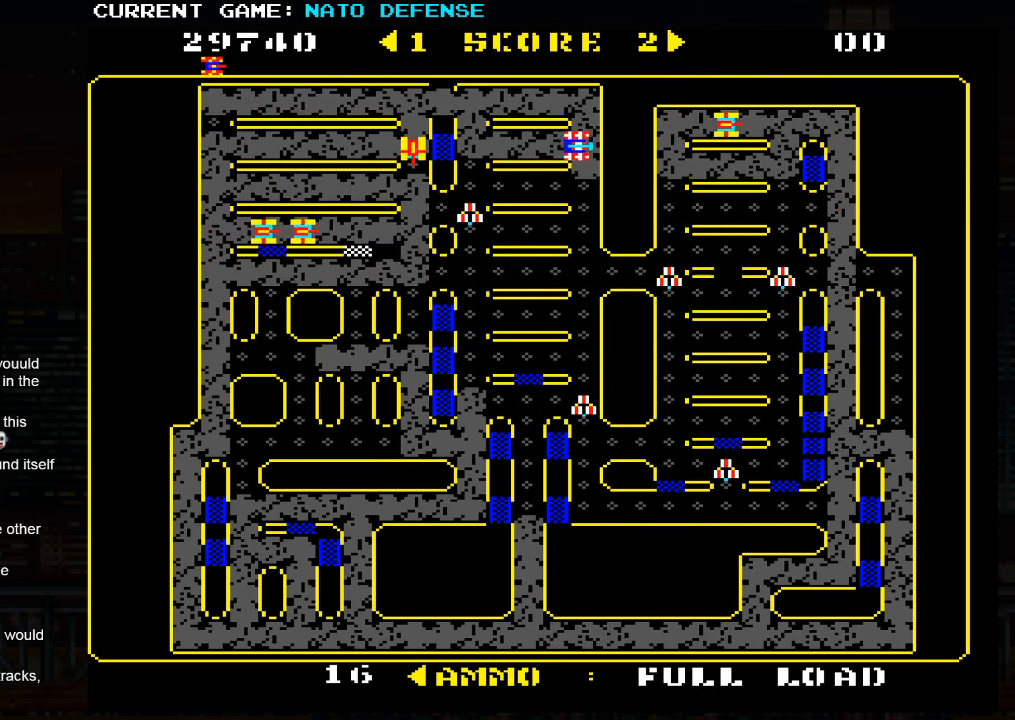
{"buttons": [], "left_stick": "down", "events": []}
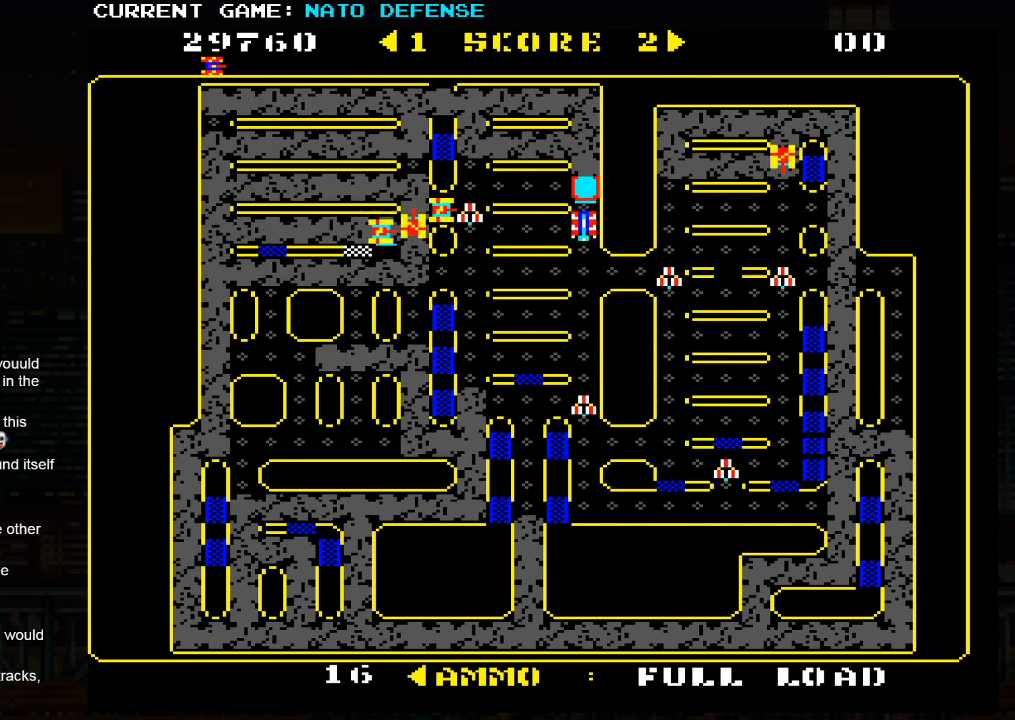
{"buttons": [], "left_stick": "down", "events": []}
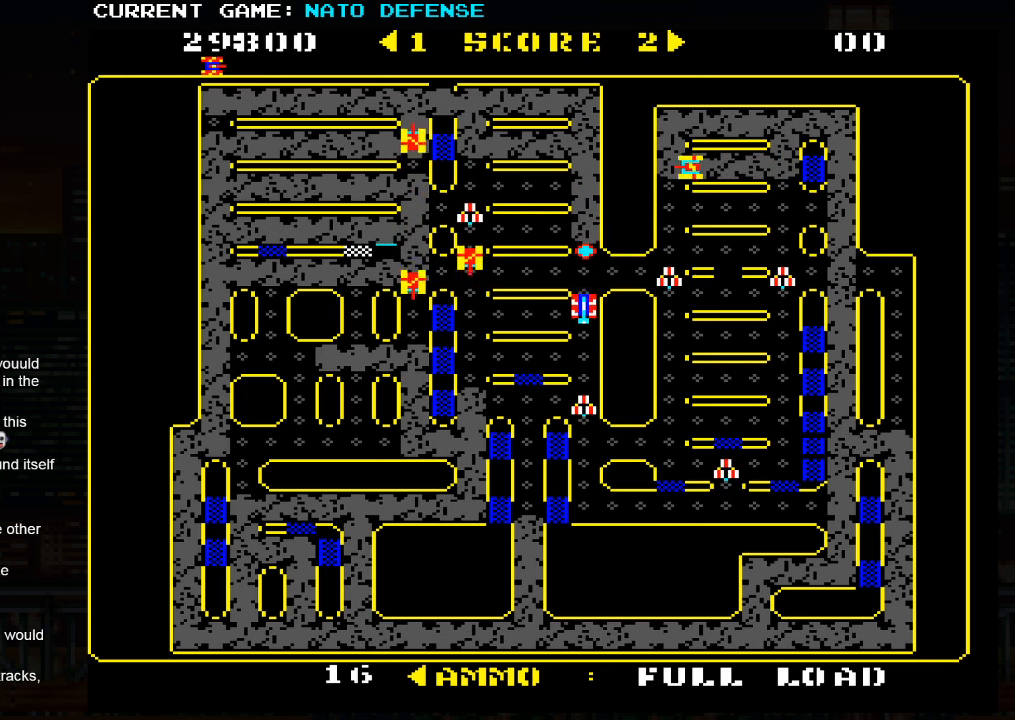
{"buttons": [], "left_stick": "left", "events": [[167, "left_stick", "left"]]}
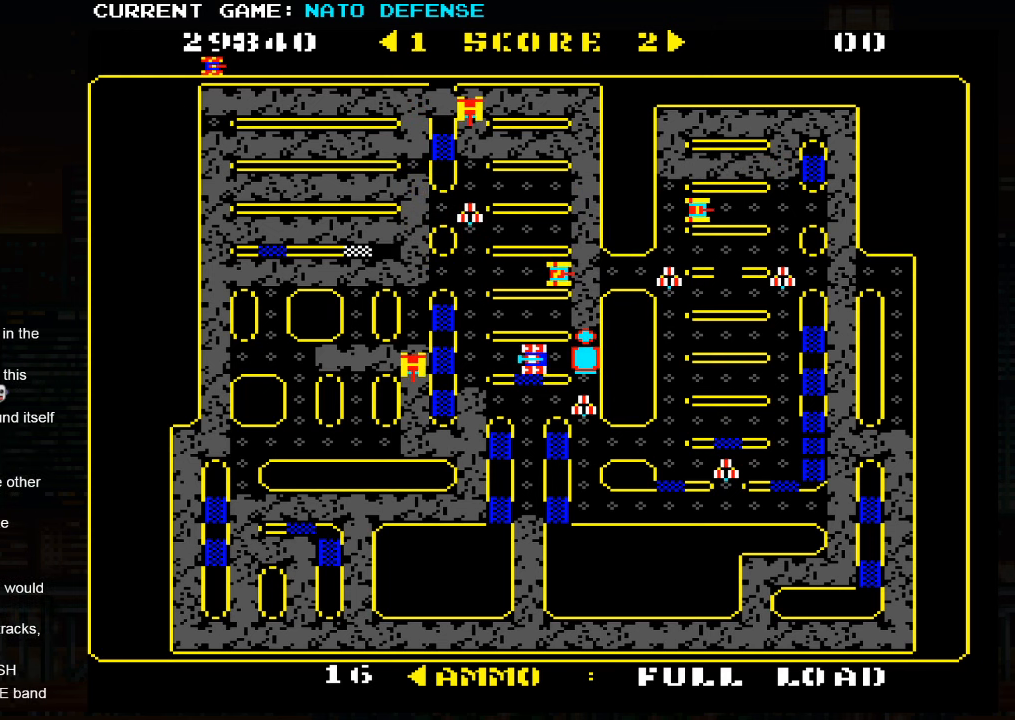
{"buttons": [], "left_stick": "right", "events": [[184, "left_stick", "right"], [334, "left_stick", "left"], [484, "left_stick", "right"]]}
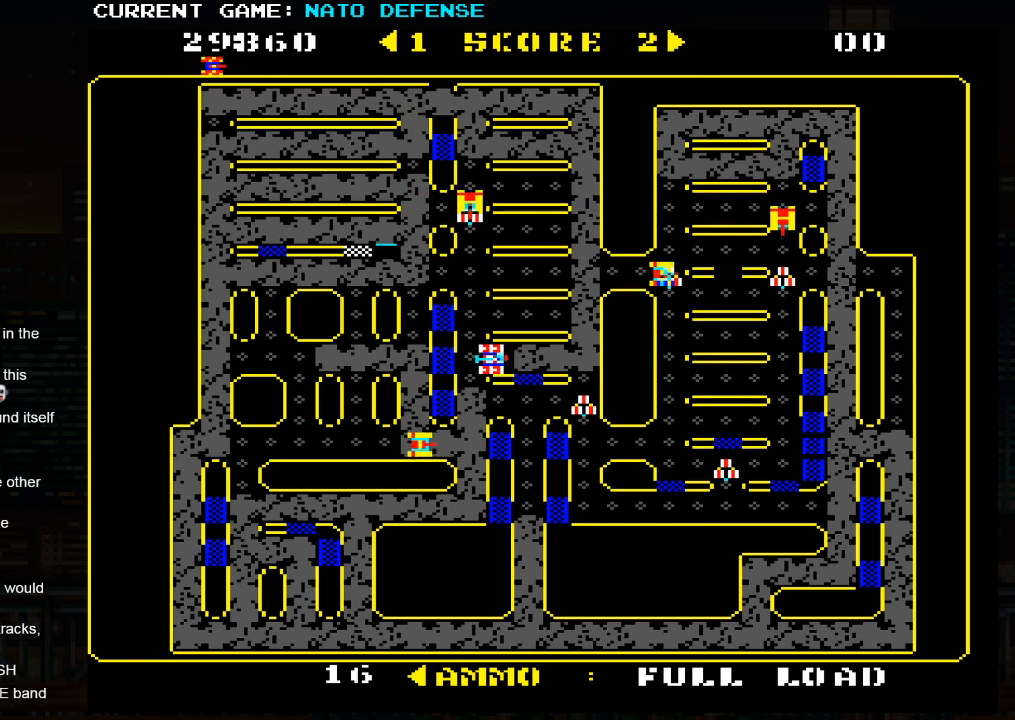
{"buttons": [], "left_stick": "right", "events": [[234, "left_stick", "left"], [367, "left_stick", "right"]]}
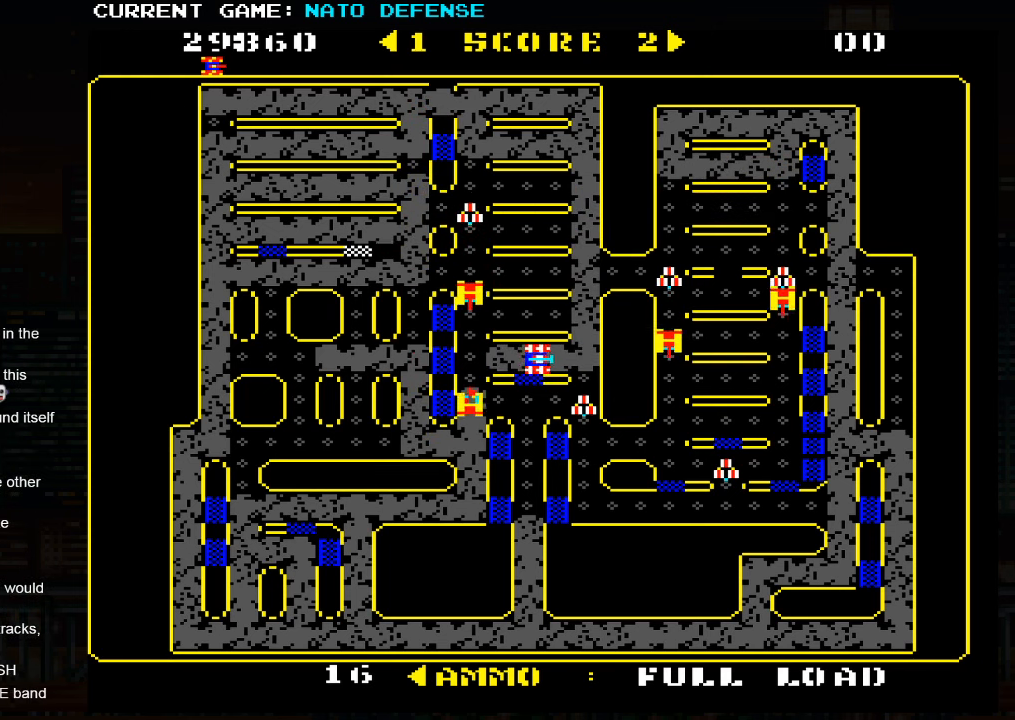
{"buttons": [], "left_stick": "center", "events": [[184, "left_stick", "left"], [234, "SQUARE", "down"], [400, "left_stick", "center"], [467, "SQUARE", "up"]]}
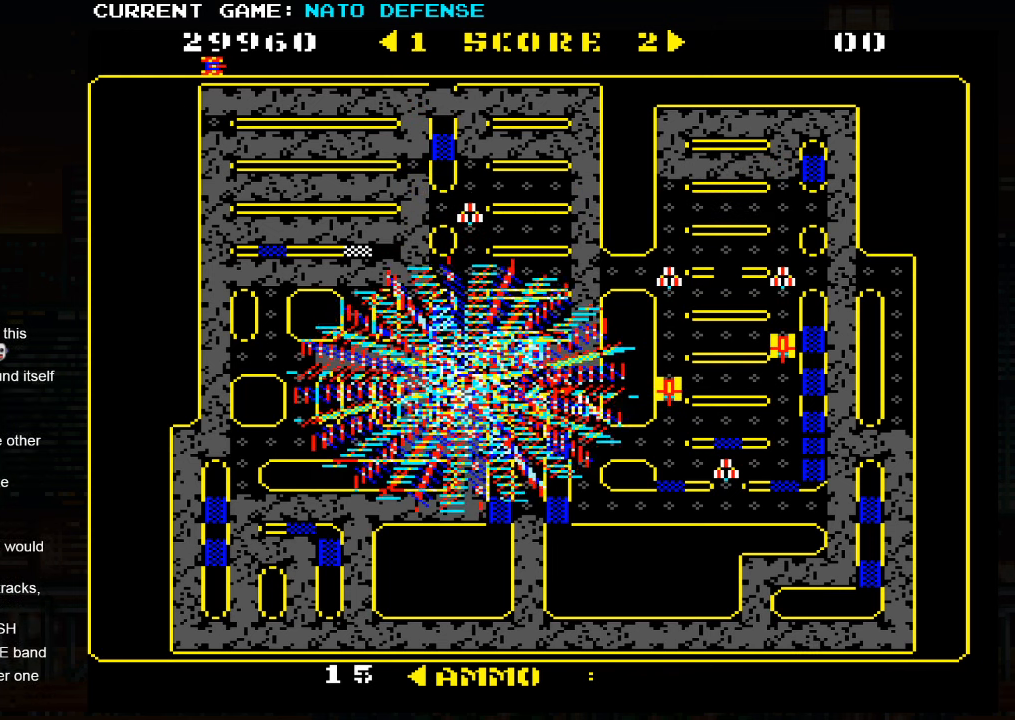
{"buttons": [], "left_stick": "down", "events": [[217, "left_stick", "left"], [350, "left_stick", "down"]]}
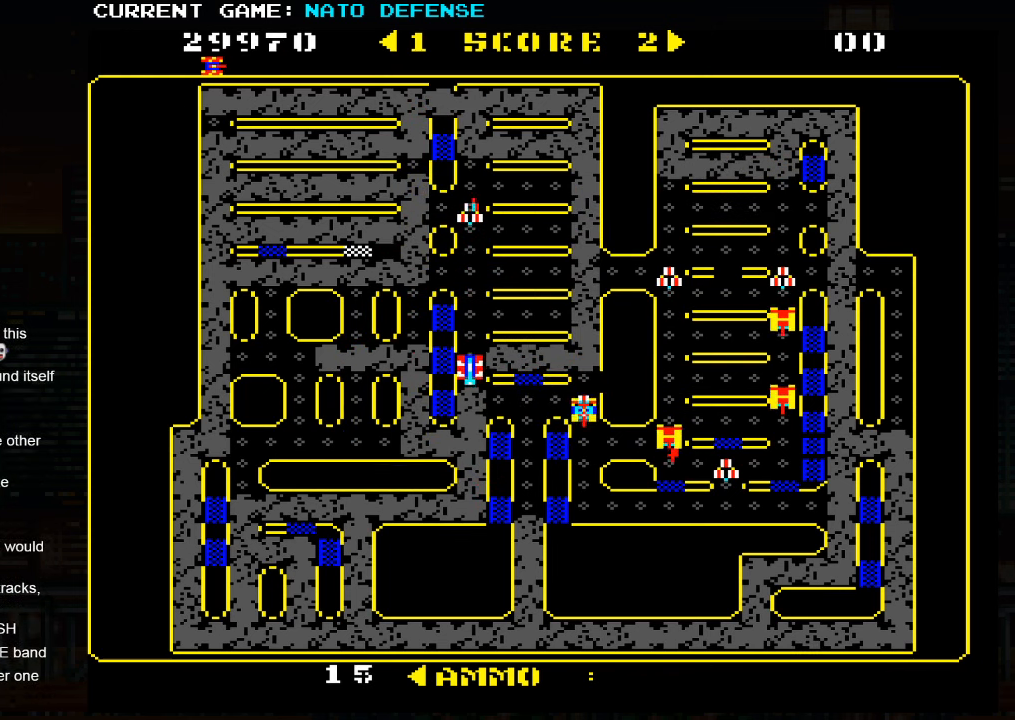
{"buttons": [], "left_stick": "left", "events": [[317, "left_stick", "left"]]}
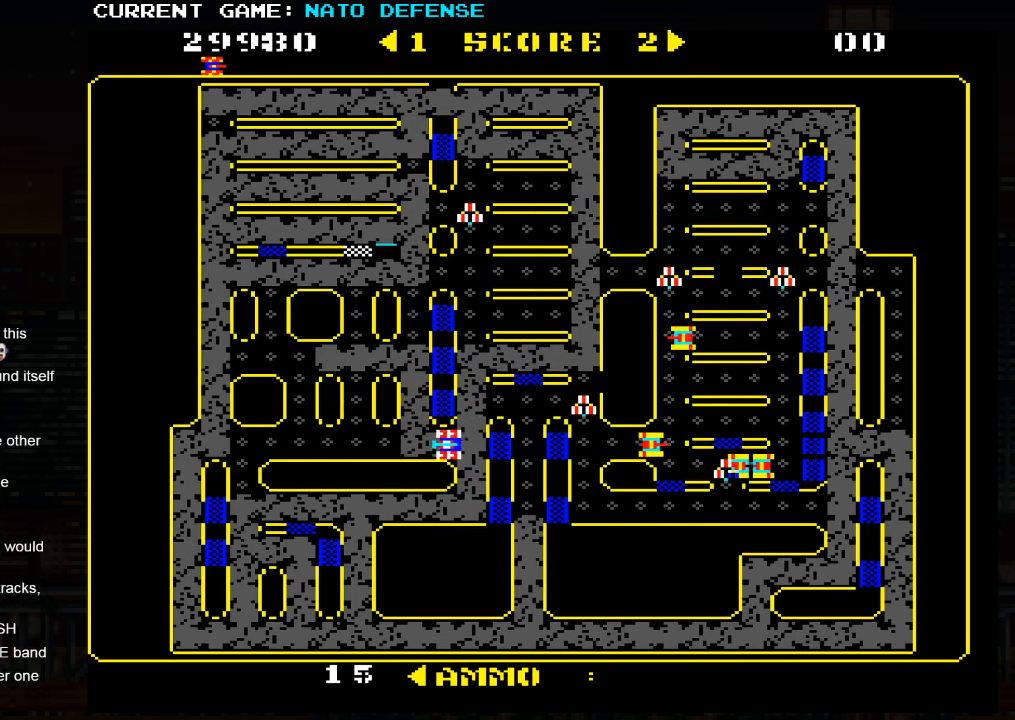
{"buttons": [], "left_stick": "up", "events": [[317, "left_stick", "up"]]}
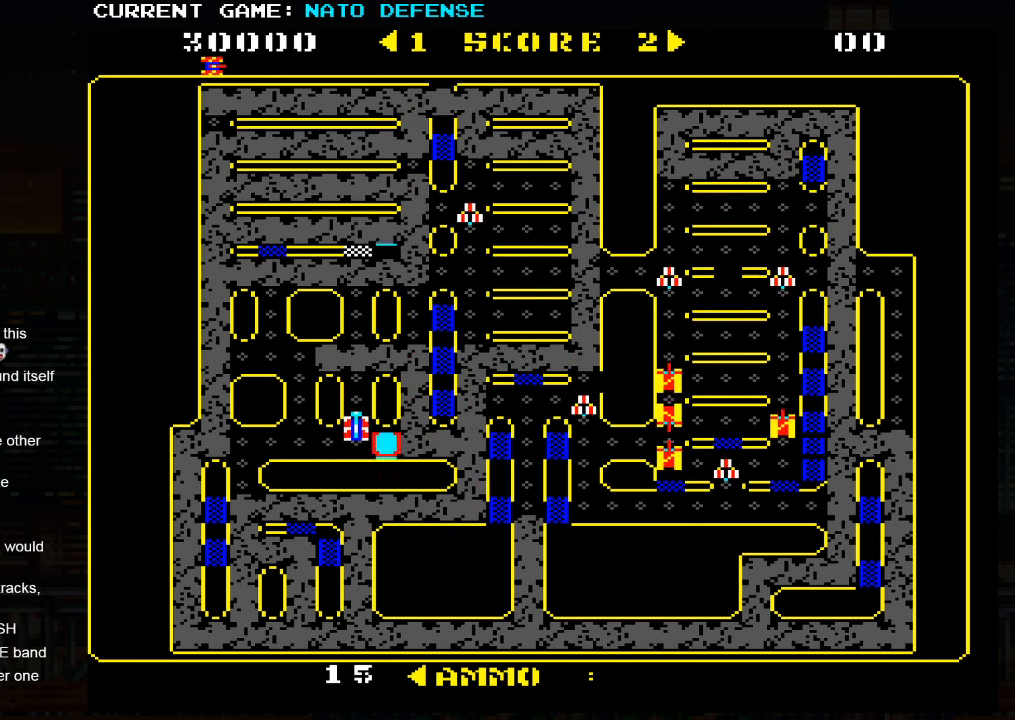
{"buttons": [], "left_stick": "left", "events": [[200, "left_stick", "left"]]}
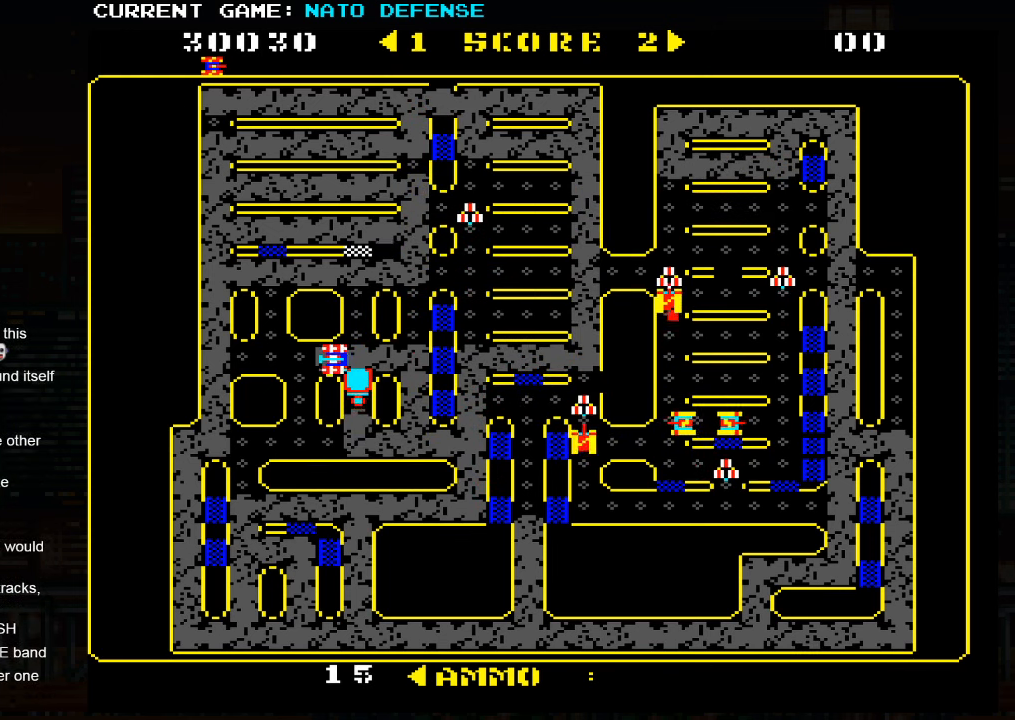
{"buttons": [], "left_stick": "right", "events": [[417, "left_stick", "right"]]}
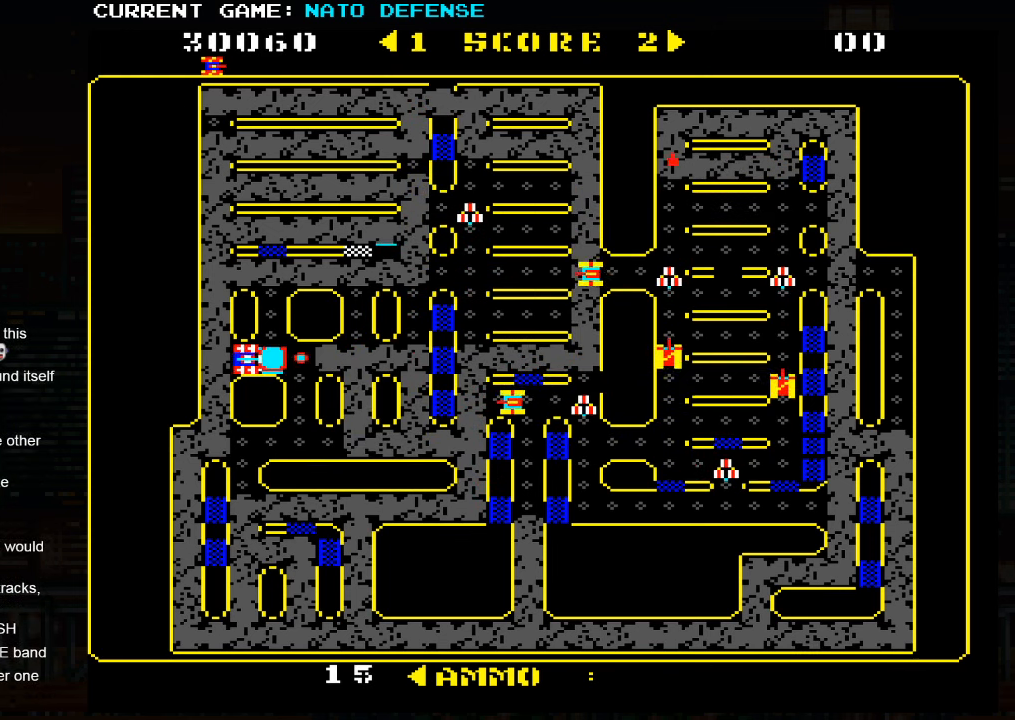
{"buttons": [], "left_stick": "left", "events": [[50, "left_stick", "up"], [500, "left_stick", "left"]]}
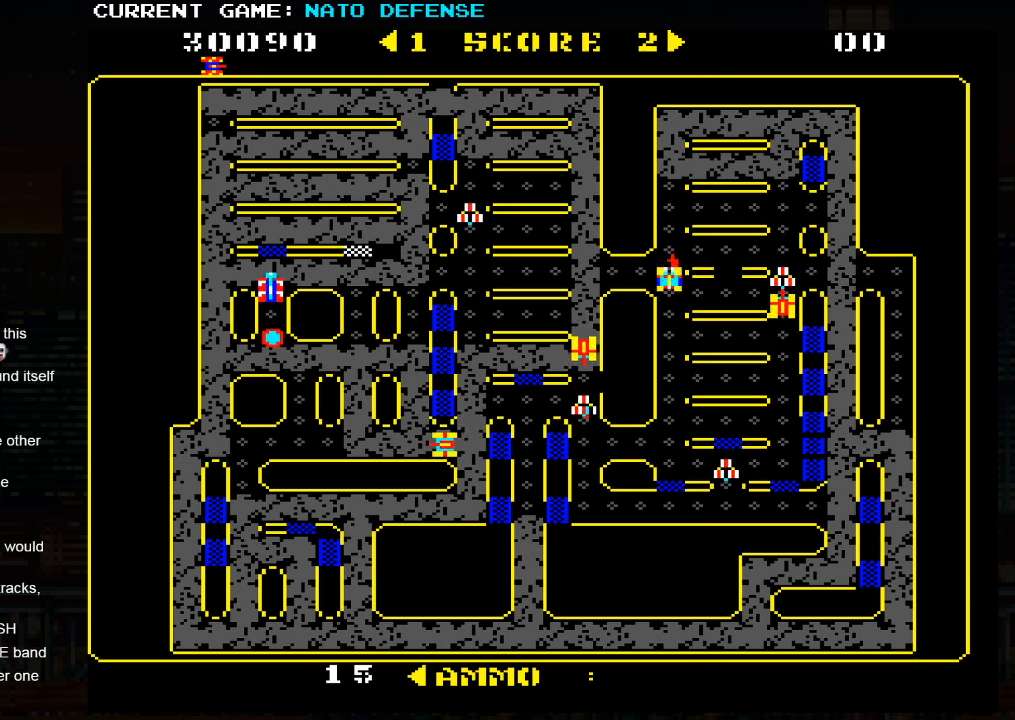
{"buttons": [], "left_stick": "down", "events": [[183, "left_stick", "down"]]}
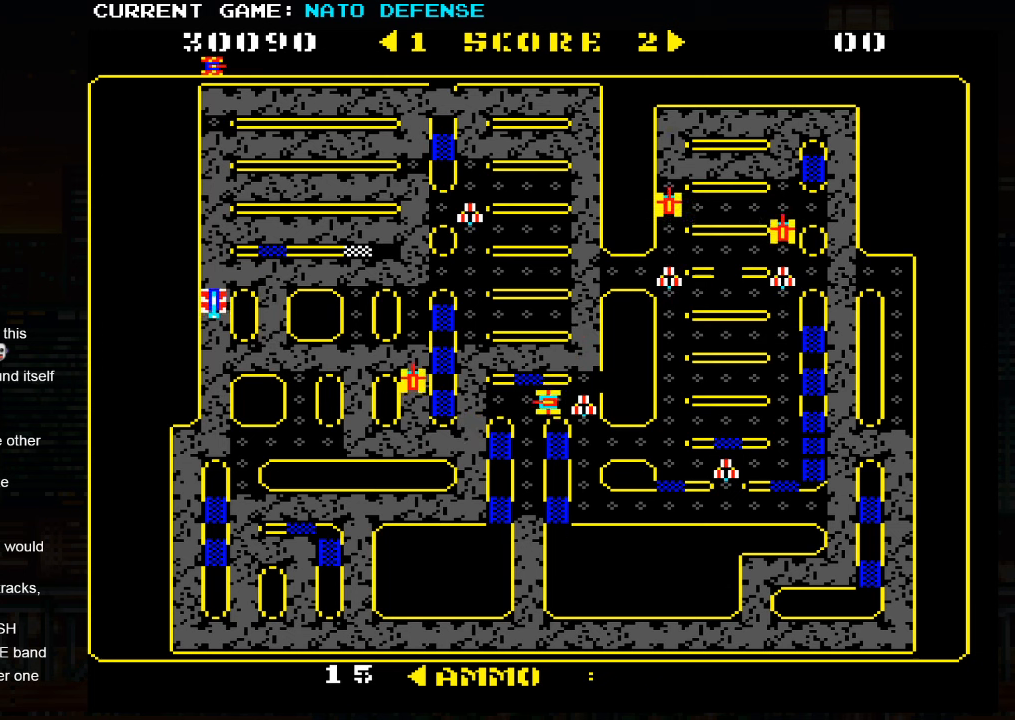
{"buttons": [], "left_stick": "down", "events": []}
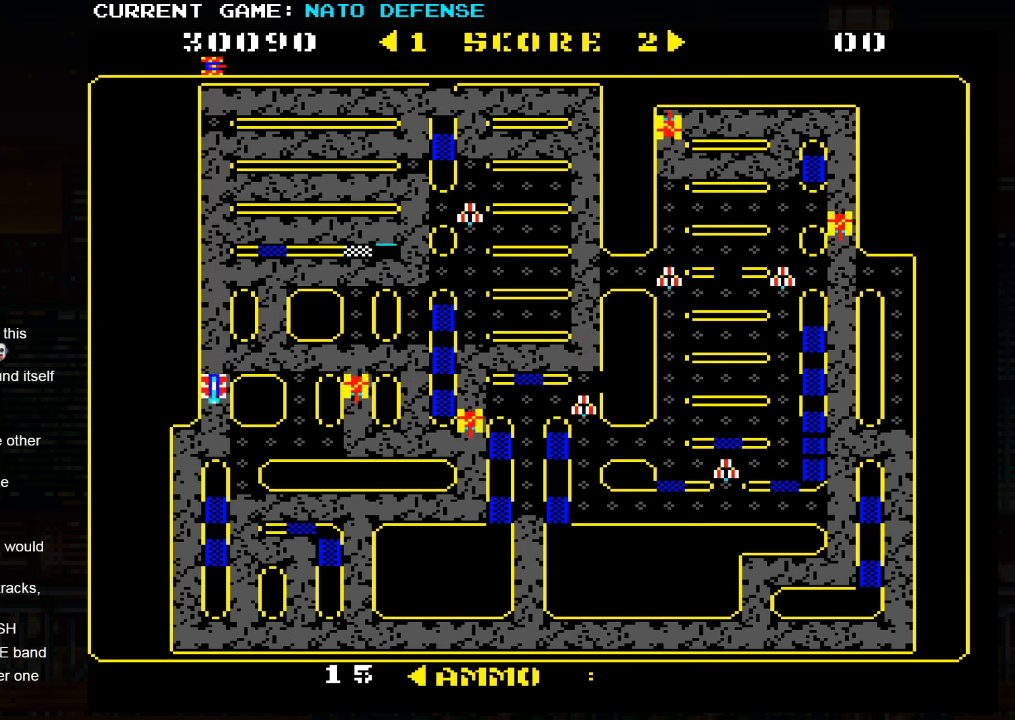
{"buttons": ["SQUARE"], "left_stick": "right", "events": [[100, "left_stick", "right"], [300, "SQUARE", "down"]]}
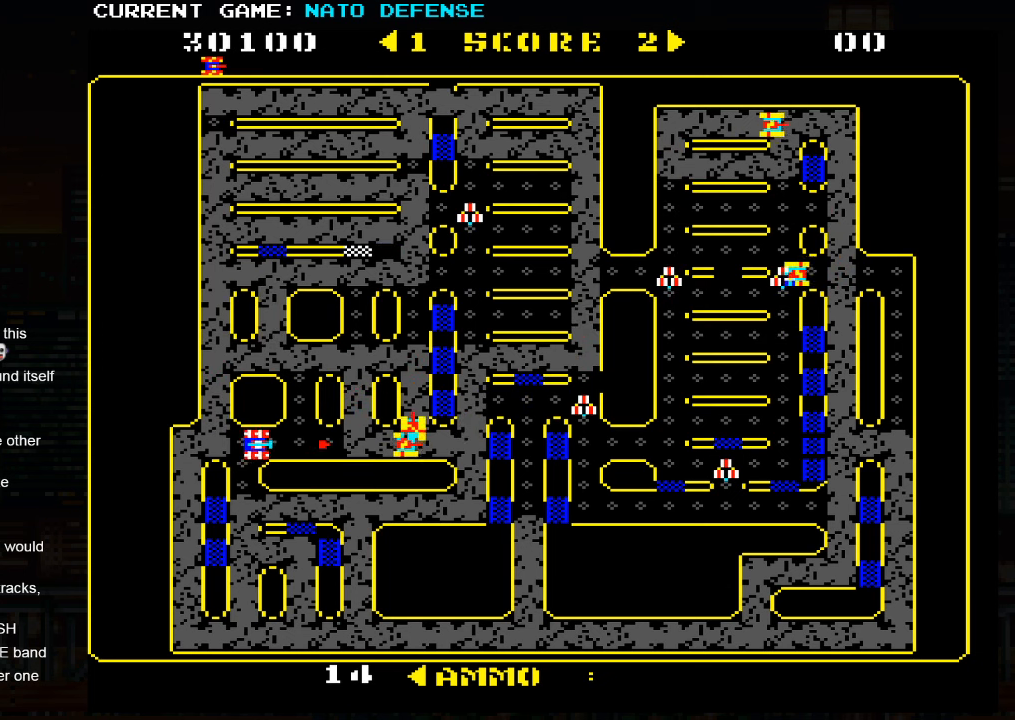
{"buttons": [], "left_stick": "left", "events": [[166, "left_stick", "center"], [216, "SQUARE", "up"], [266, "left_stick", "left"]]}
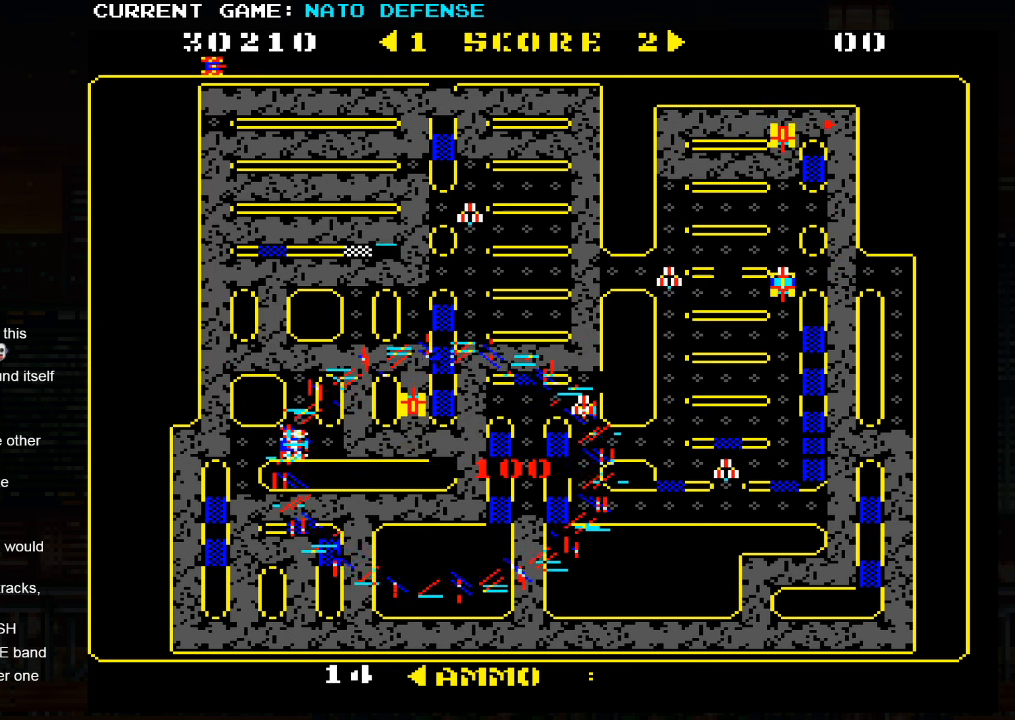
{"buttons": [], "left_stick": "center", "events": [[216, "left_stick", "down"], [466, "left_stick", "center"]]}
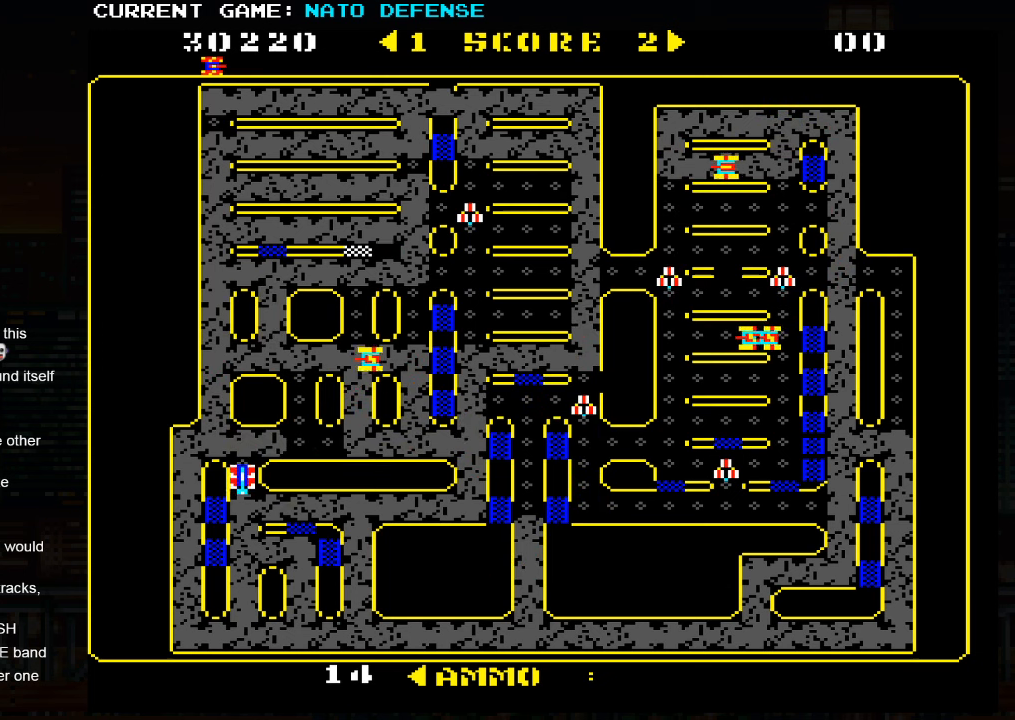
{"buttons": [], "left_stick": "right", "events": [[16, "left_stick", "up"], [316, "left_stick", "center"], [483, "left_stick", "right"]]}
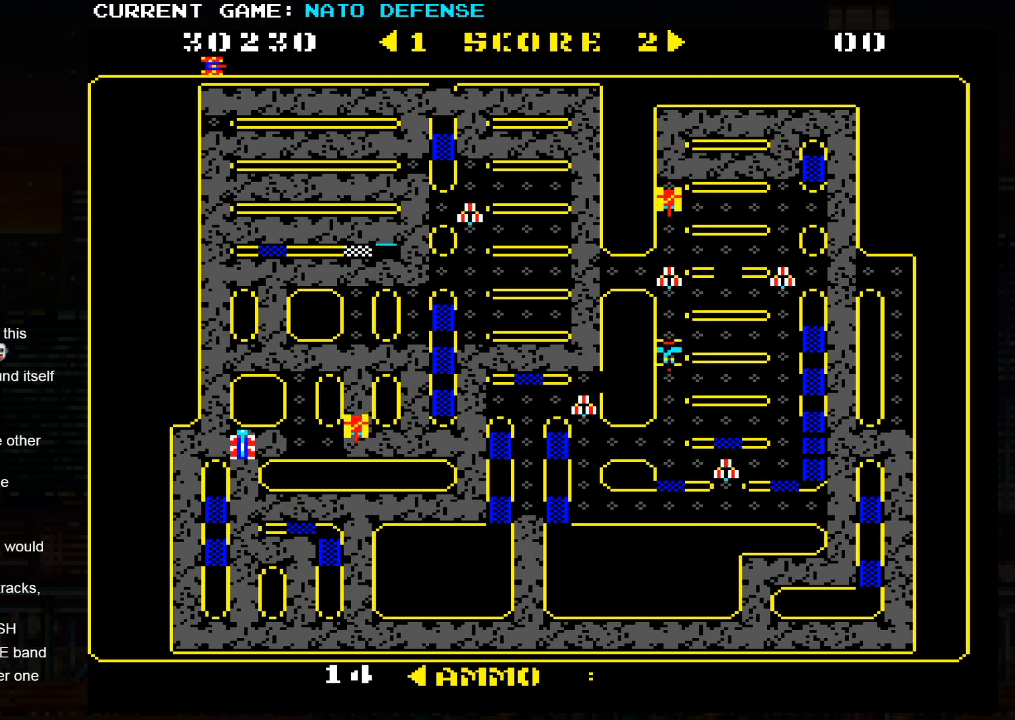
{"buttons": [], "left_stick": "up", "events": [[50, "SQUARE", "down"], [183, "left_stick", "center"], [216, "SQUARE", "up"], [450, "left_stick", "up"]]}
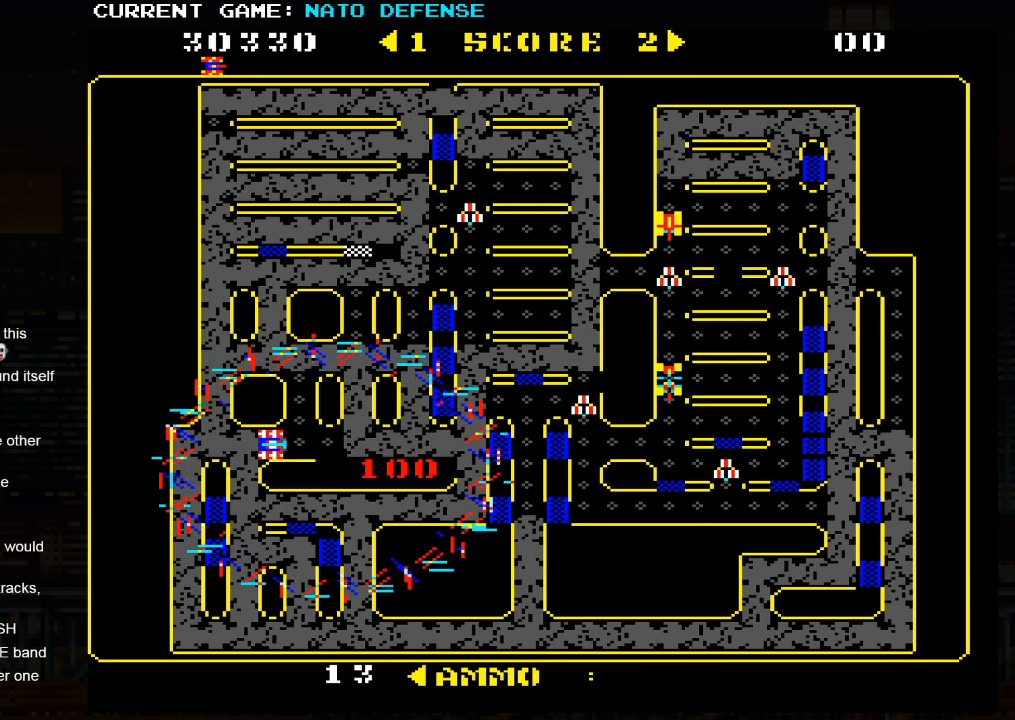
{"buttons": [], "left_stick": "center", "events": [[483, "left_stick", "center"]]}
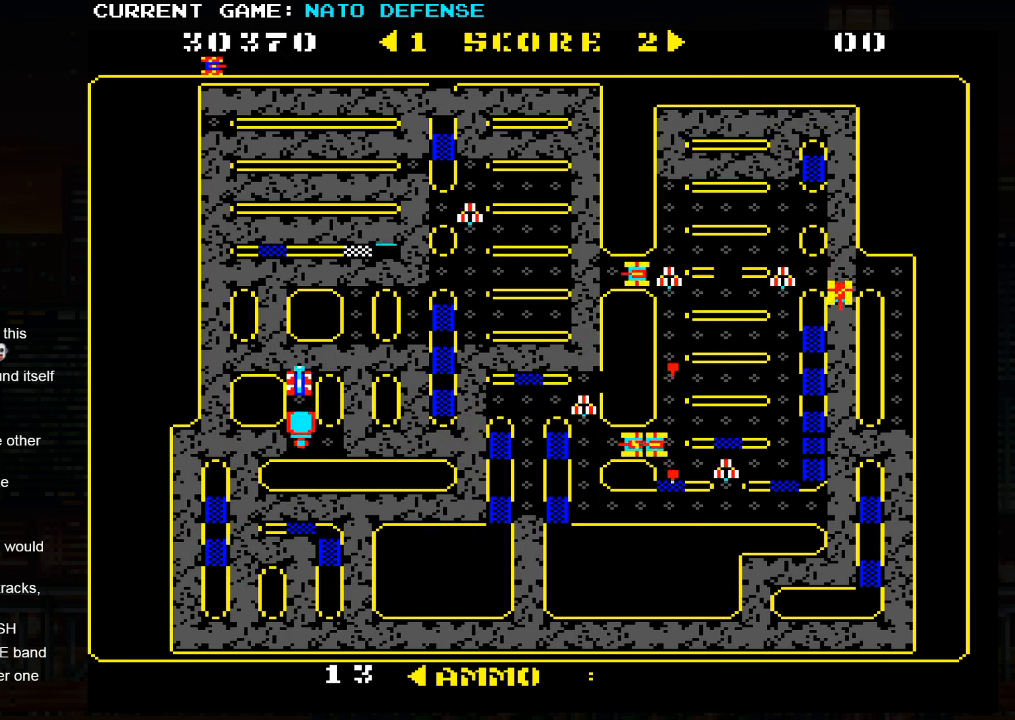
{"buttons": [], "left_stick": "right", "events": [[50, "left_stick", "down"], [366, "left_stick", "right"]]}